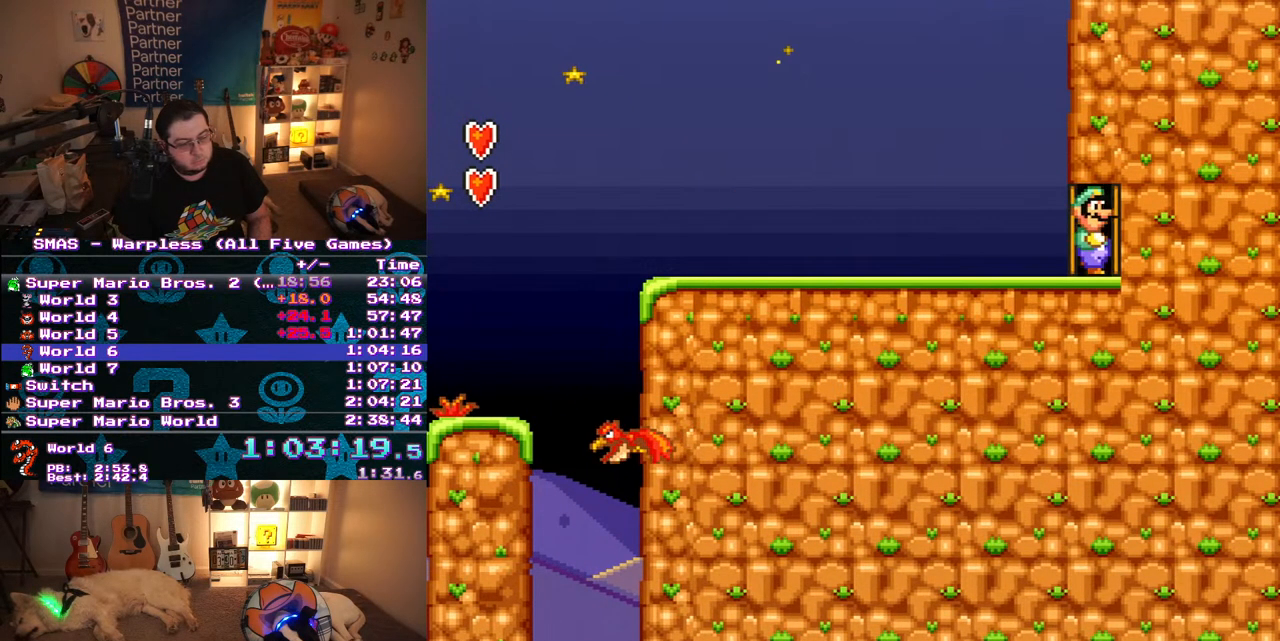
Gameplay with a controller (Nintendo layout); each line is a JSON object with the inputs held at the frame after it. "events" lists button and stick changes between this image and that frame as [ms after this image, input, new state], when the widget could be followed in between. Not read: L3 R3.
{"buttons": ["Y", "DPAD_RIGHT"], "events": [[133, "DPAD_RIGHT", "down"]]}
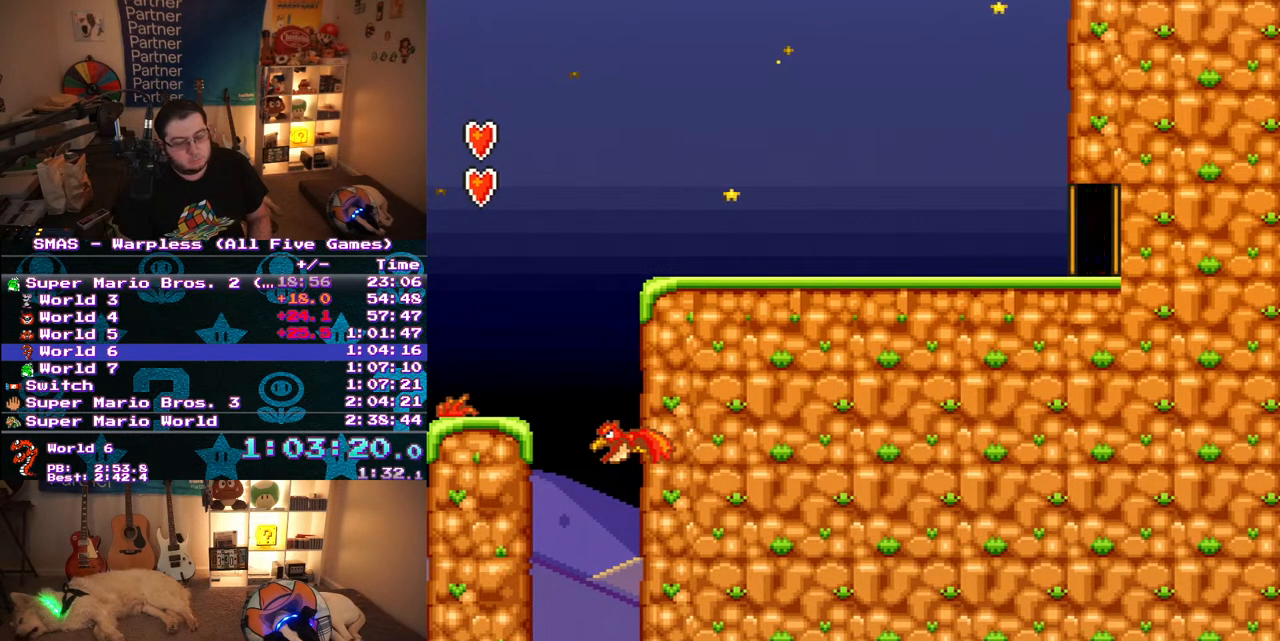
{"buttons": ["Y", "DPAD_RIGHT"], "events": []}
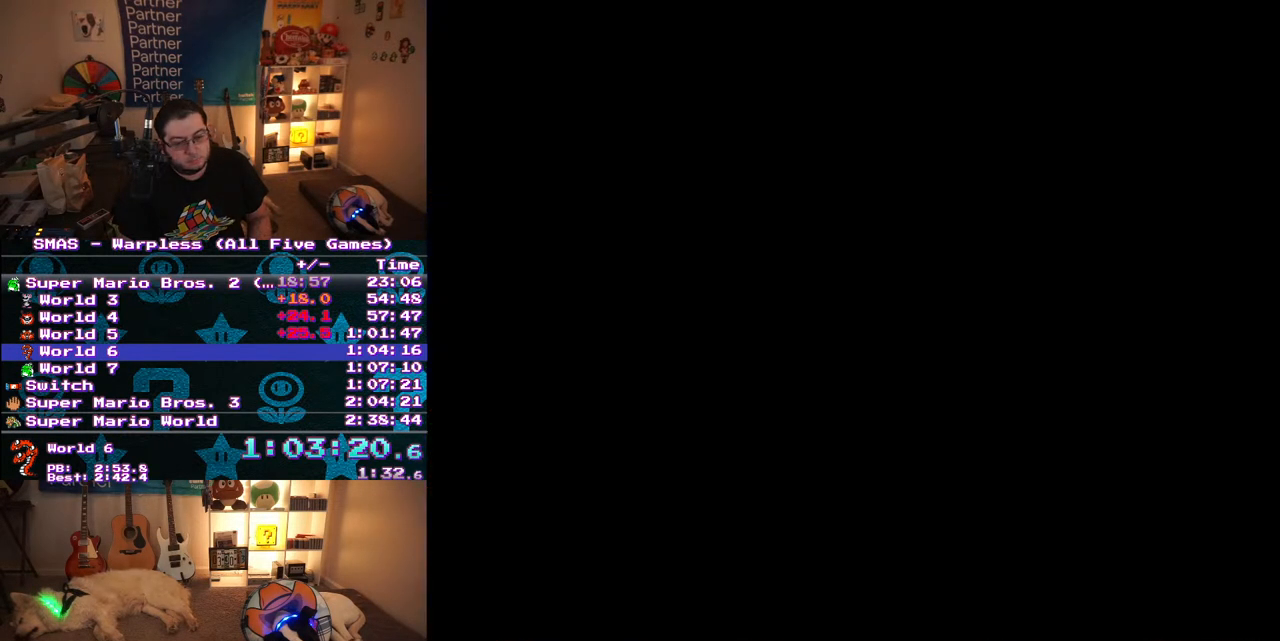
{"buttons": ["Y", "DPAD_RIGHT"], "events": []}
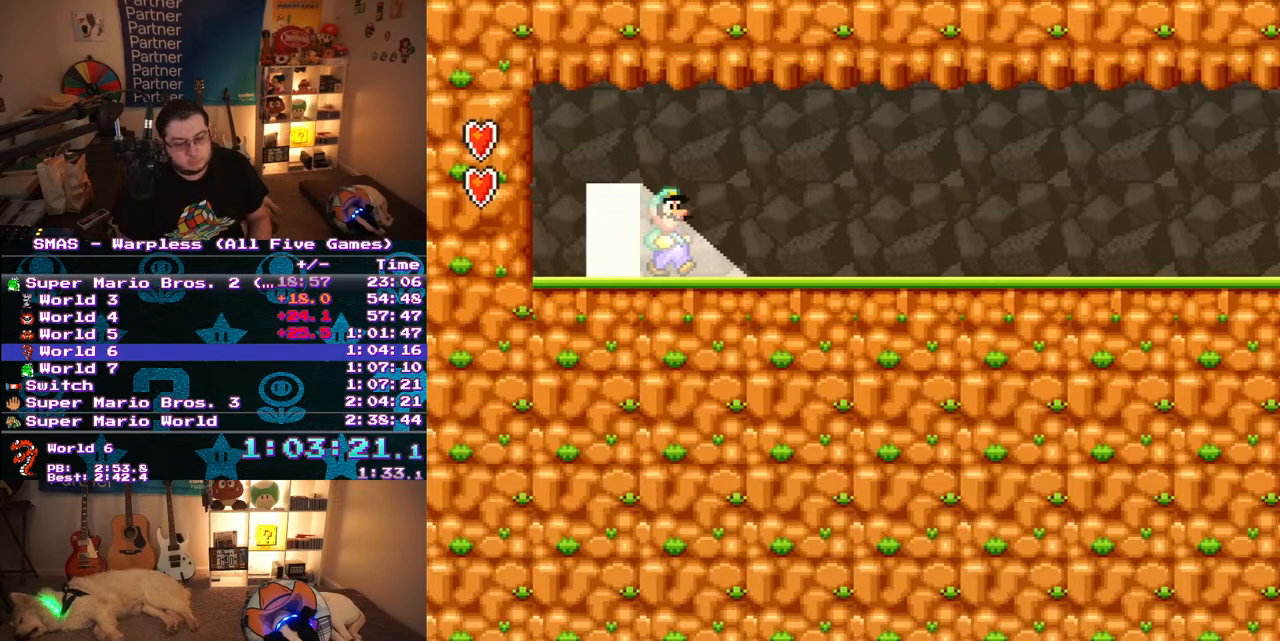
{"buttons": ["Y", "DPAD_RIGHT"], "events": []}
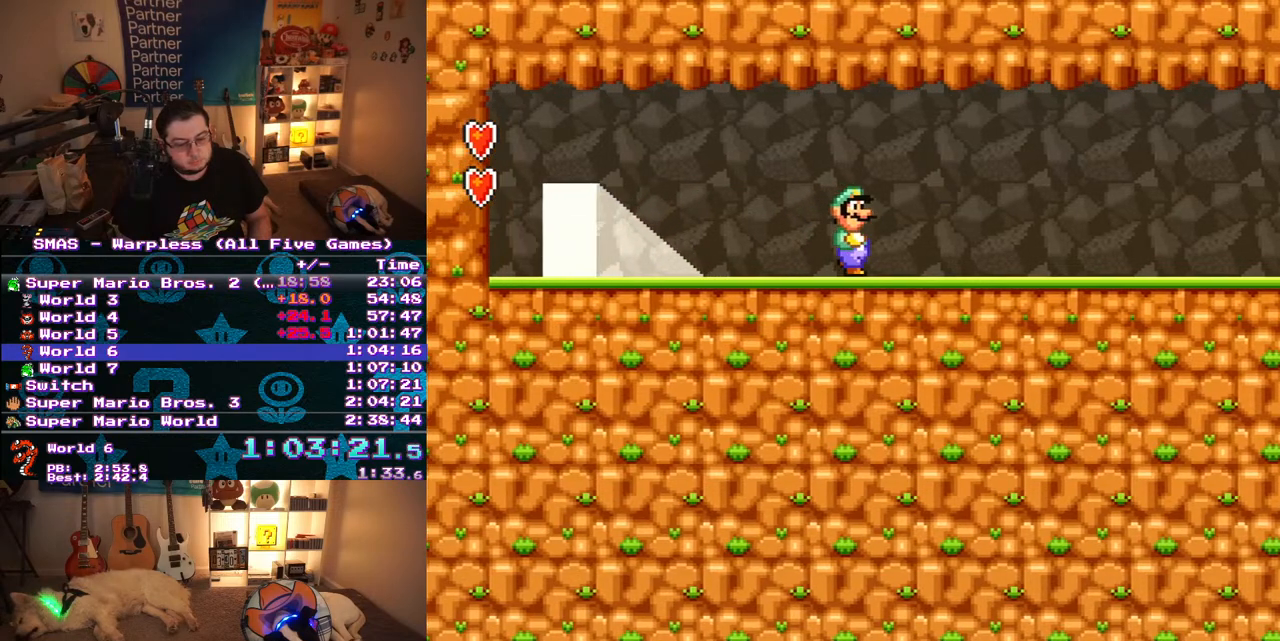
{"buttons": ["Y", "DPAD_RIGHT"], "events": []}
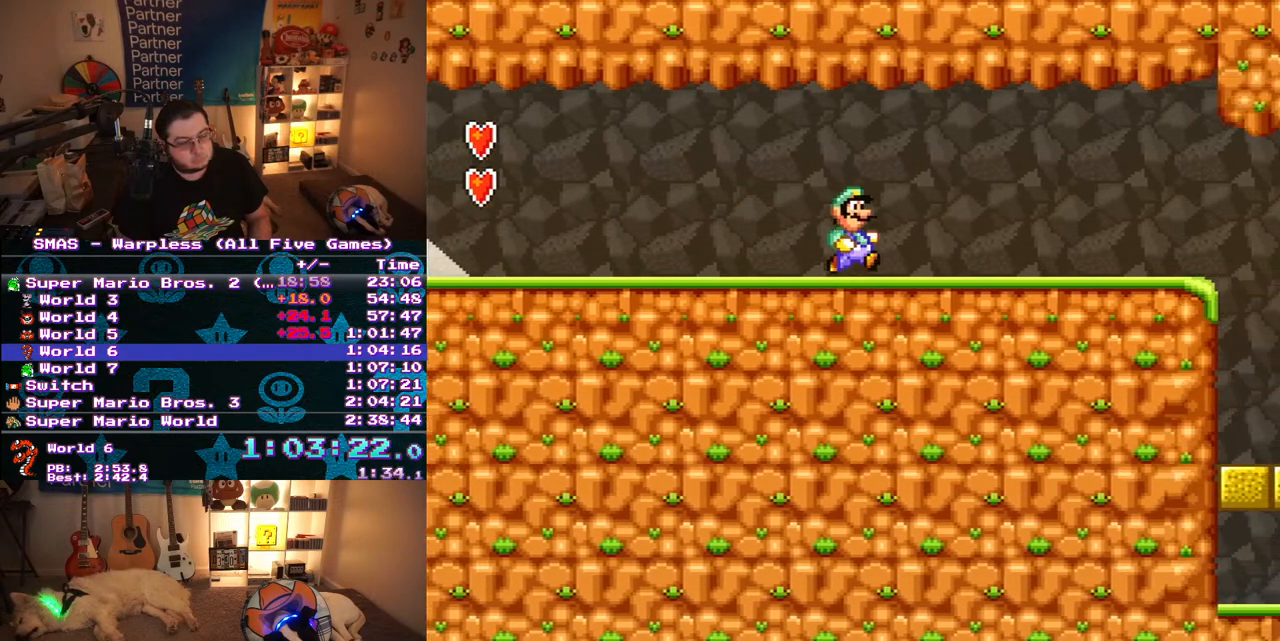
{"buttons": ["Y", "DPAD_RIGHT"], "events": []}
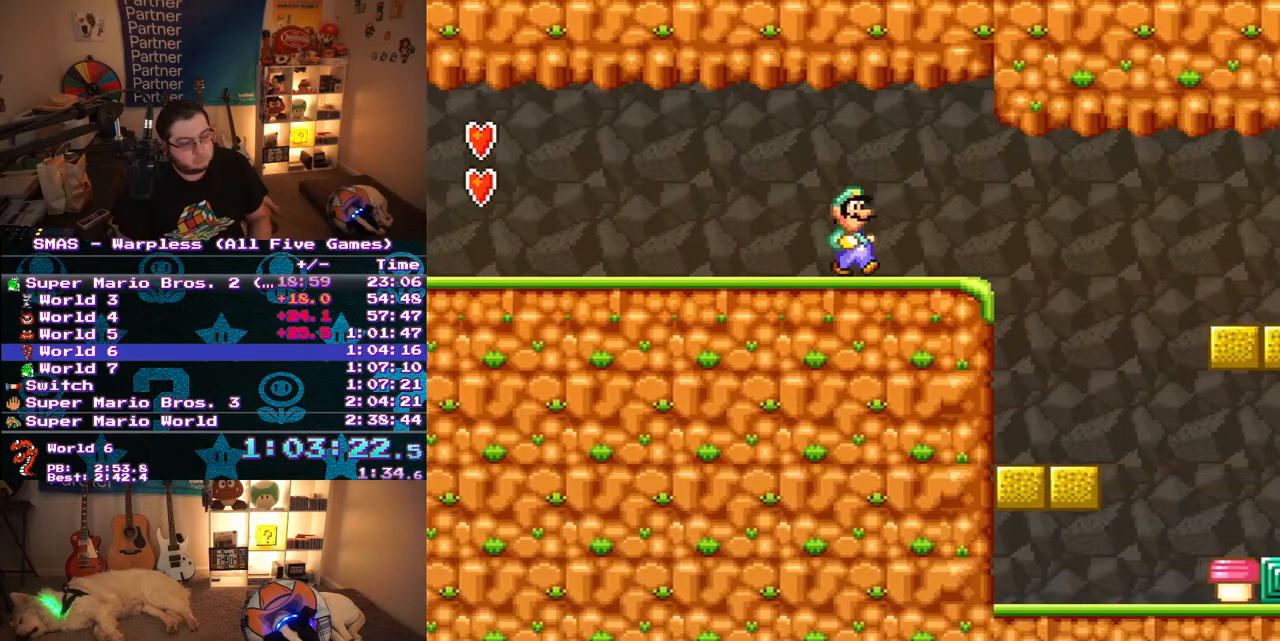
{"buttons": ["B", "Y", "DPAD_RIGHT"], "events": [[317, "DPAD_DOWN", "down"], [367, "B", "down"], [367, "DPAD_RIGHT", "up"], [417, "DPAD_RIGHT", "down"], [467, "DPAD_DOWN", "up"]]}
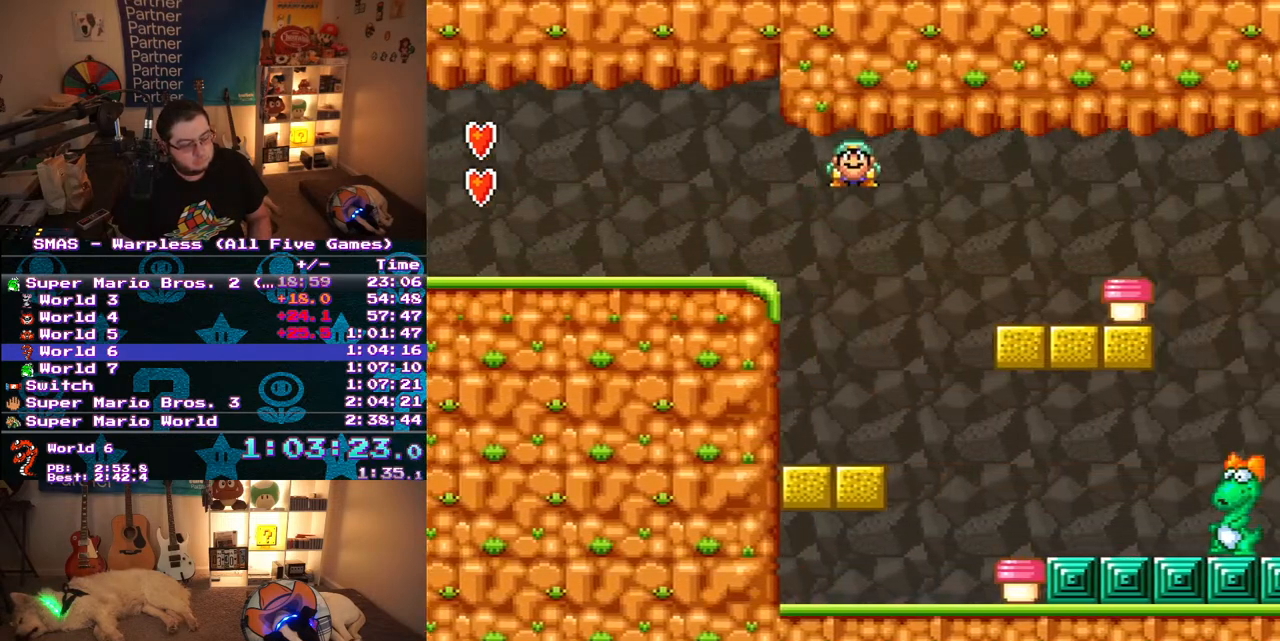
{"buttons": ["Y", "DPAD_RIGHT"], "events": [[500, "B", "up"]]}
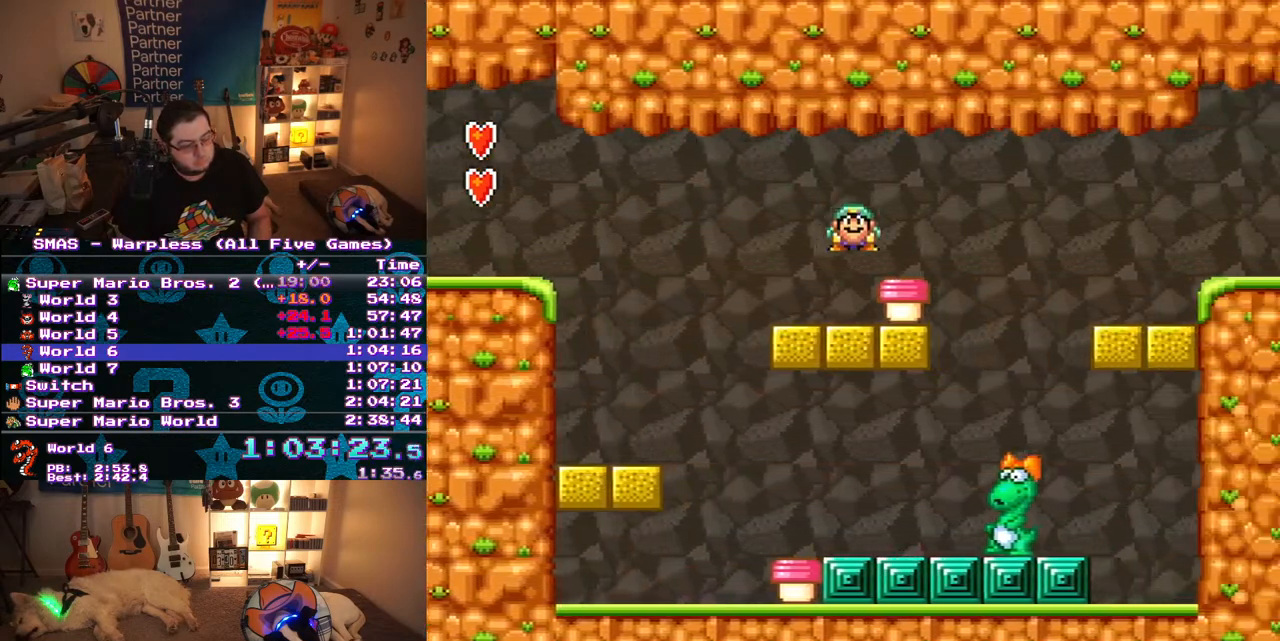
{"buttons": ["Y", "DPAD_RIGHT"], "events": [[100, "Y", "up"], [183, "Y", "down"]]}
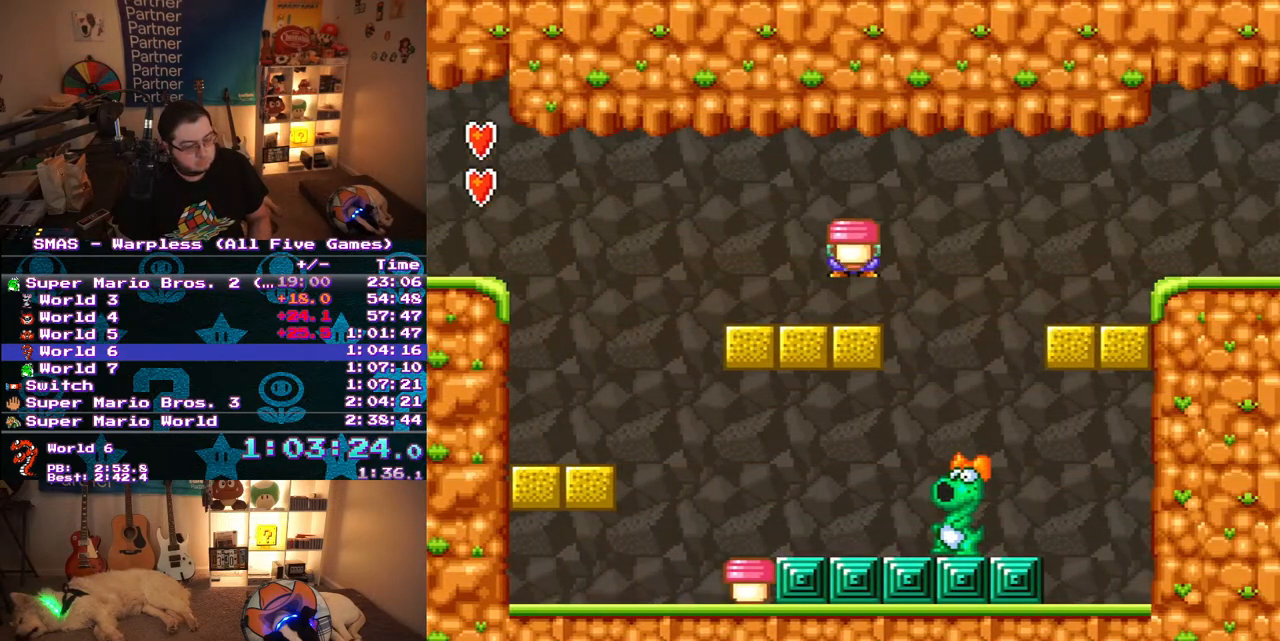
{"buttons": ["Y"], "events": [[150, "DPAD_RIGHT", "up"], [200, "DPAD_LEFT", "down"], [217, "DPAD_UP", "down"], [383, "DPAD_UP", "up"], [433, "DPAD_LEFT", "up"]]}
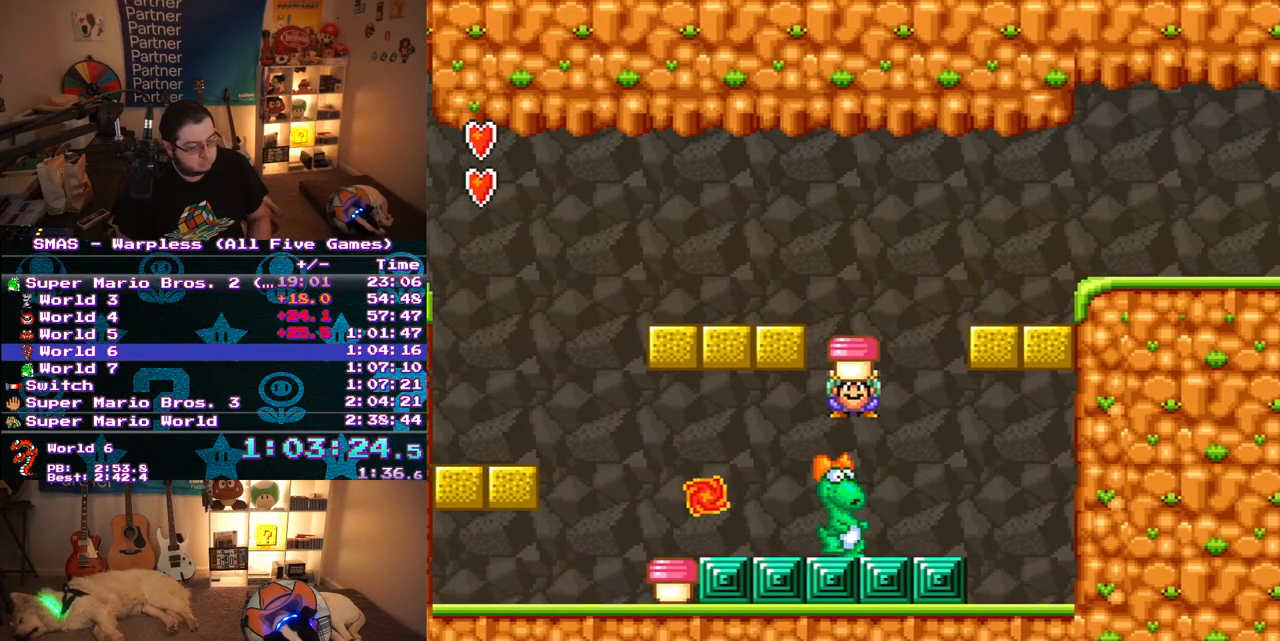
{"buttons": ["Y", "DPAD_LEFT"], "events": [[17, "Y", "up"], [117, "Y", "down"], [183, "DPAD_LEFT", "down"]]}
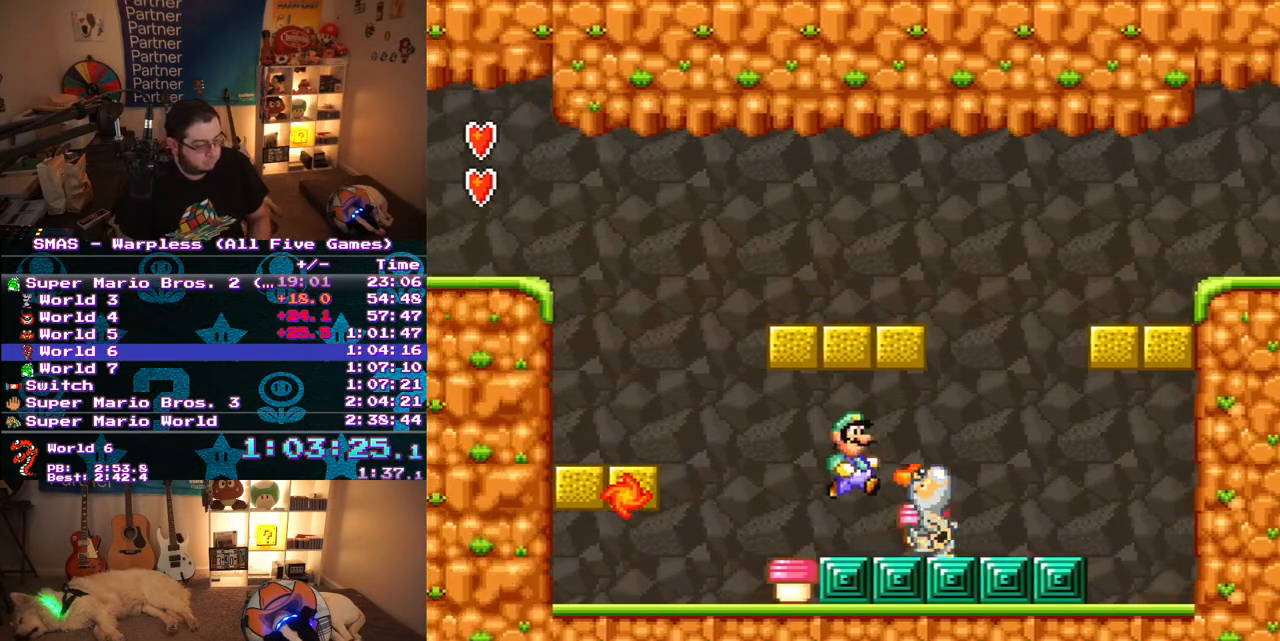
{"buttons": ["Y", "DPAD_RIGHT"], "events": [[17, "DPAD_LEFT", "up"], [17, "DPAD_UP", "down"], [33, "DPAD_RIGHT", "down"], [33, "DPAD_UP", "up"], [200, "Y", "up"], [283, "Y", "down"], [417, "DPAD_RIGHT", "up"], [450, "DPAD_RIGHT", "down"]]}
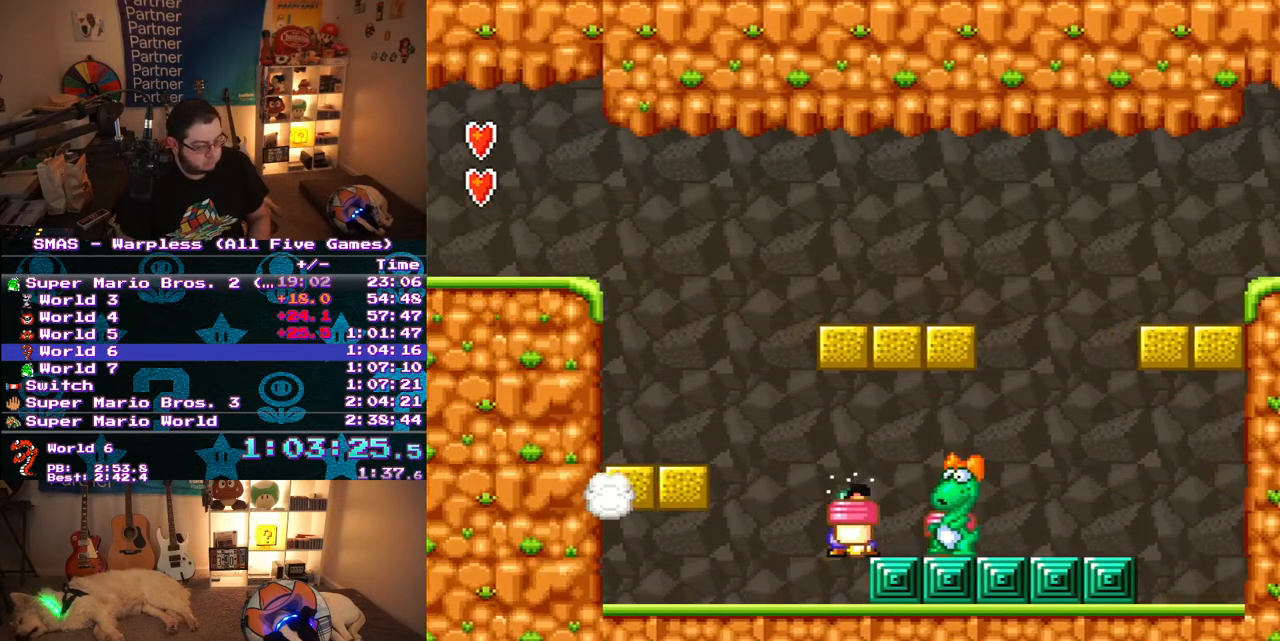
{"buttons": ["Y"], "events": [[200, "Y", "up"], [267, "DPAD_RIGHT", "up"], [300, "Y", "down"]]}
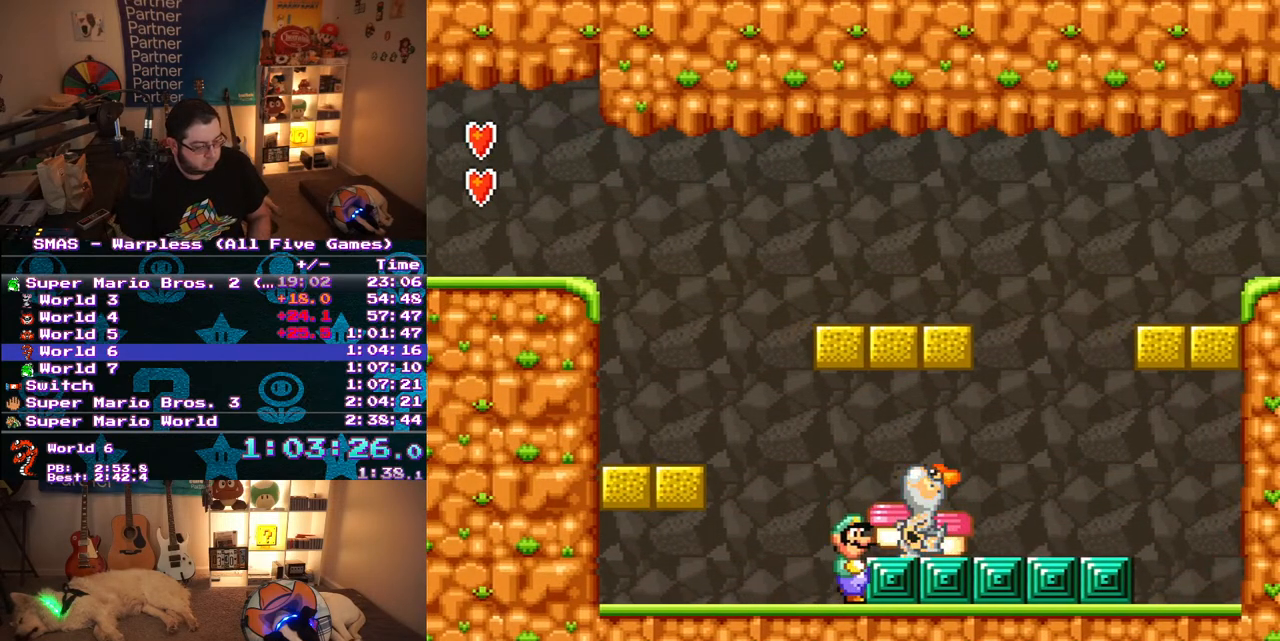
{"buttons": ["Y", "DPAD_UP", "DPAD_LEFT"], "events": [[50, "B", "down"], [167, "B", "up"], [317, "DPAD_RIGHT", "down"], [417, "DPAD_RIGHT", "up"], [483, "DPAD_LEFT", "down"], [483, "DPAD_UP", "down"]]}
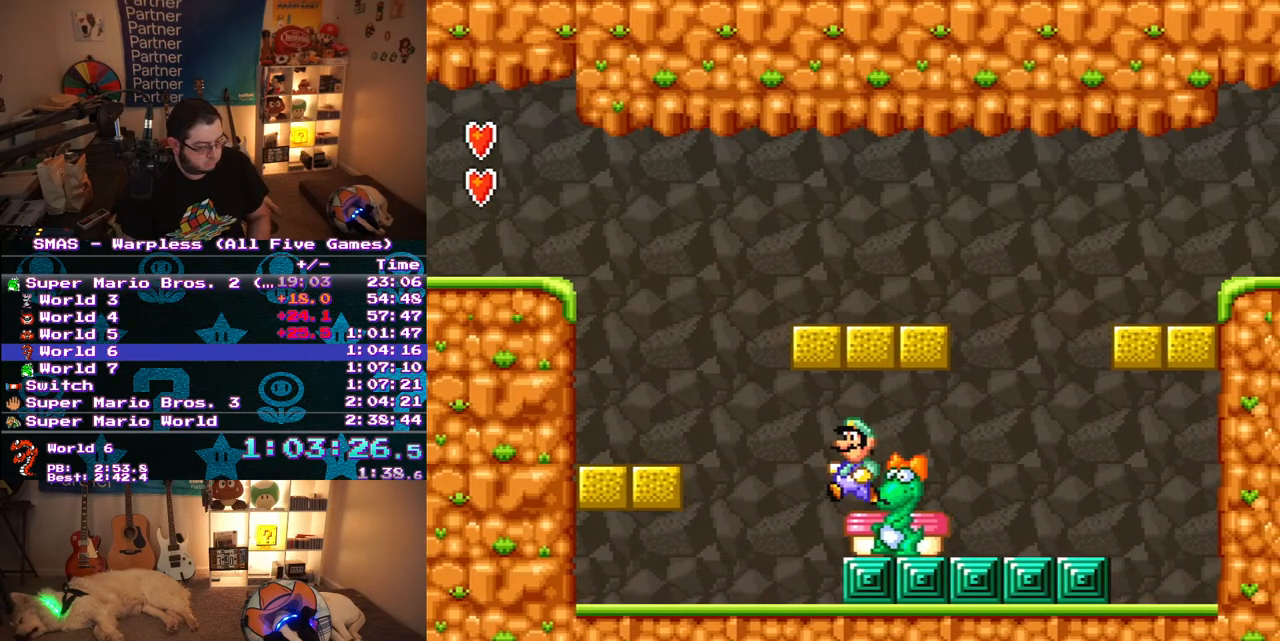
{"buttons": ["Y"], "events": [[100, "DPAD_LEFT", "up"], [117, "DPAD_RIGHT", "down"], [117, "DPAD_UP", "up"], [117, "Y", "up"], [217, "DPAD_RIGHT", "up"], [250, "Y", "down"], [333, "Y", "up"], [400, "Y", "down"]]}
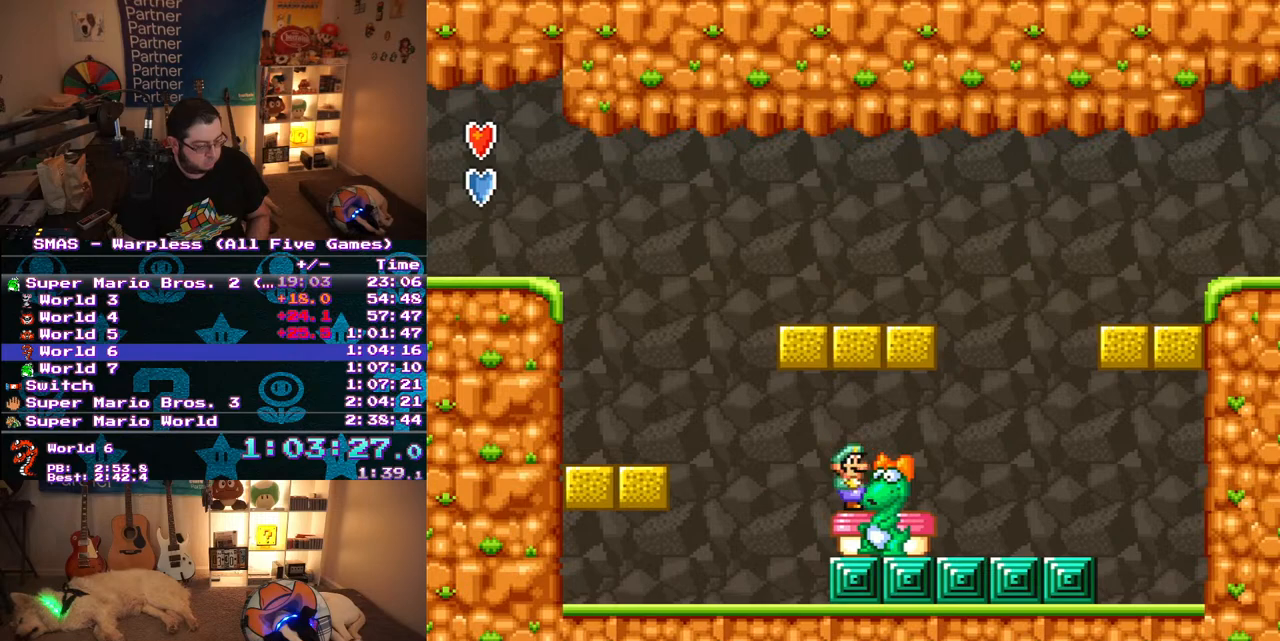
{"buttons": ["Y"], "events": [[133, "Y", "up"], [200, "Y", "down"], [283, "Y", "up"], [333, "Y", "down"], [417, "Y", "up"], [483, "Y", "down"]]}
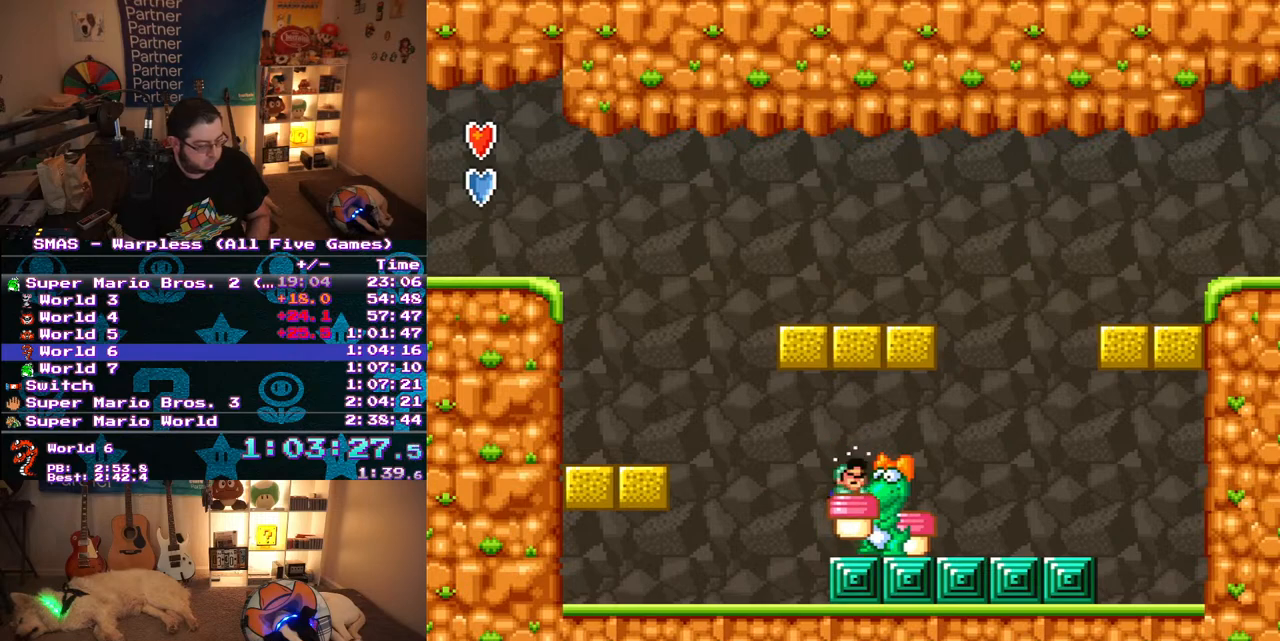
{"buttons": [], "events": [[50, "Y", "up"], [133, "Y", "down"], [200, "Y", "up"], [267, "Y", "down"], [383, "Y", "up"]]}
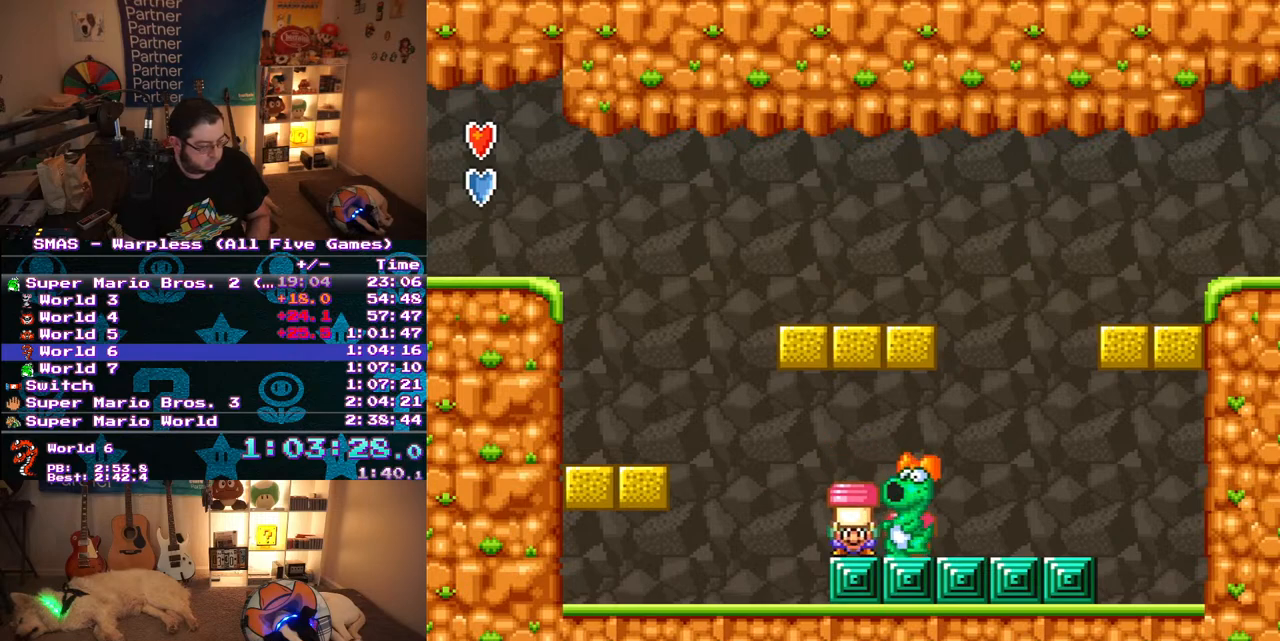
{"buttons": ["B", "Y"], "events": [[167, "Y", "down"], [400, "B", "down"]]}
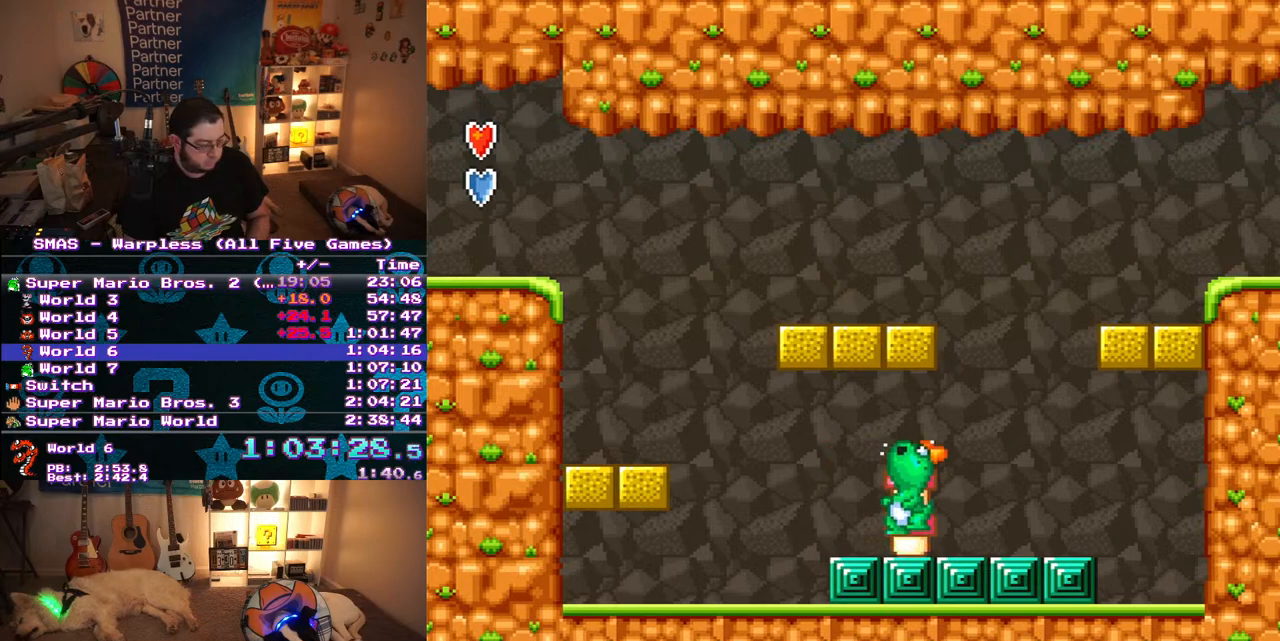
{"buttons": [], "events": [[183, "DPAD_RIGHT", "down"], [217, "DPAD_UP", "down"], [283, "DPAD_RIGHT", "up"], [300, "B", "up"], [300, "DPAD_UP", "up"], [317, "Y", "up"], [417, "Y", "down"], [500, "Y", "up"]]}
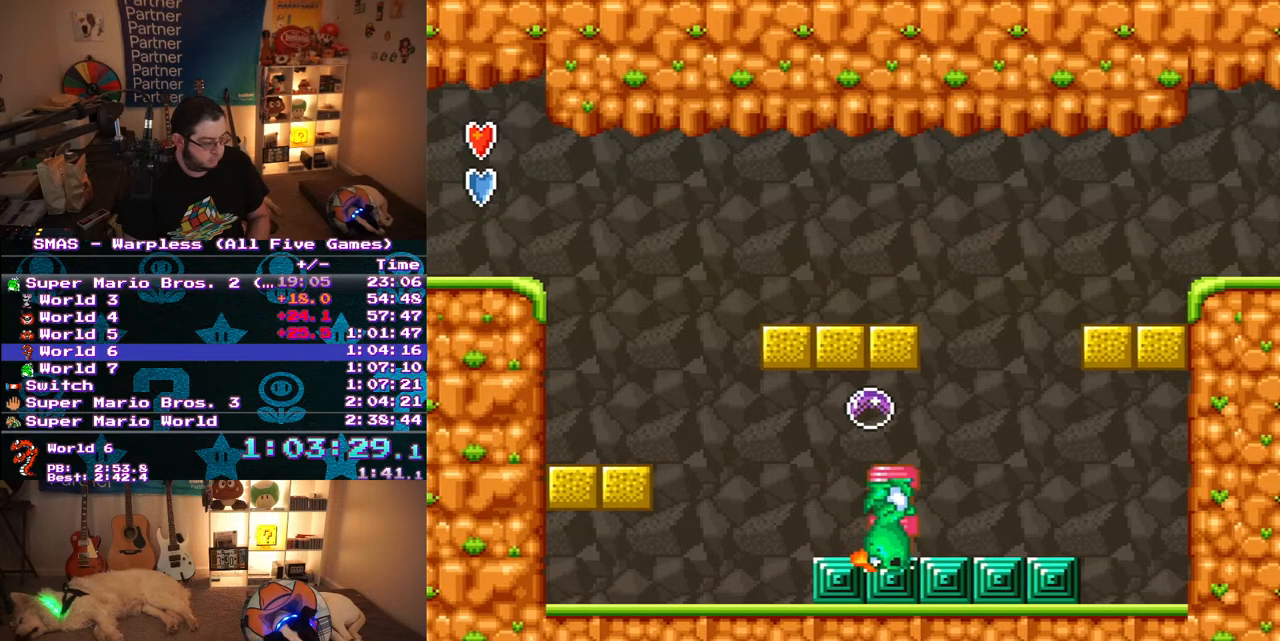
{"buttons": ["Y"], "events": [[83, "Y", "down"]]}
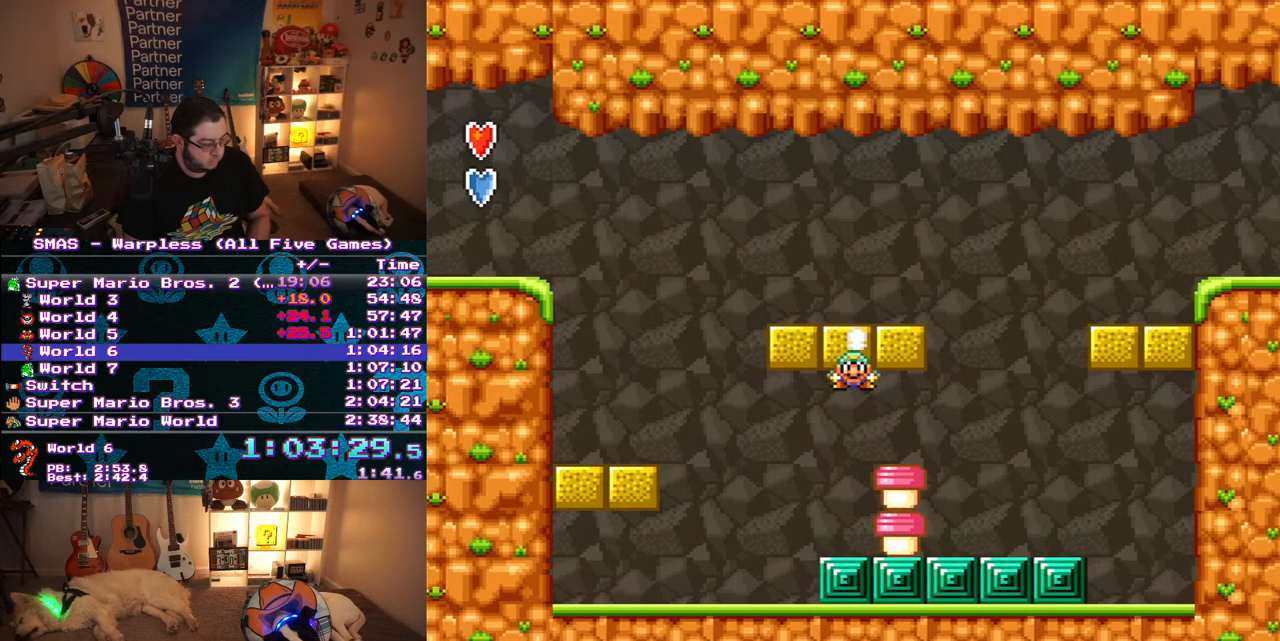
{"buttons": ["B", "Y", "DPAD_RIGHT"], "events": [[83, "DPAD_RIGHT", "down"], [333, "B", "down"]]}
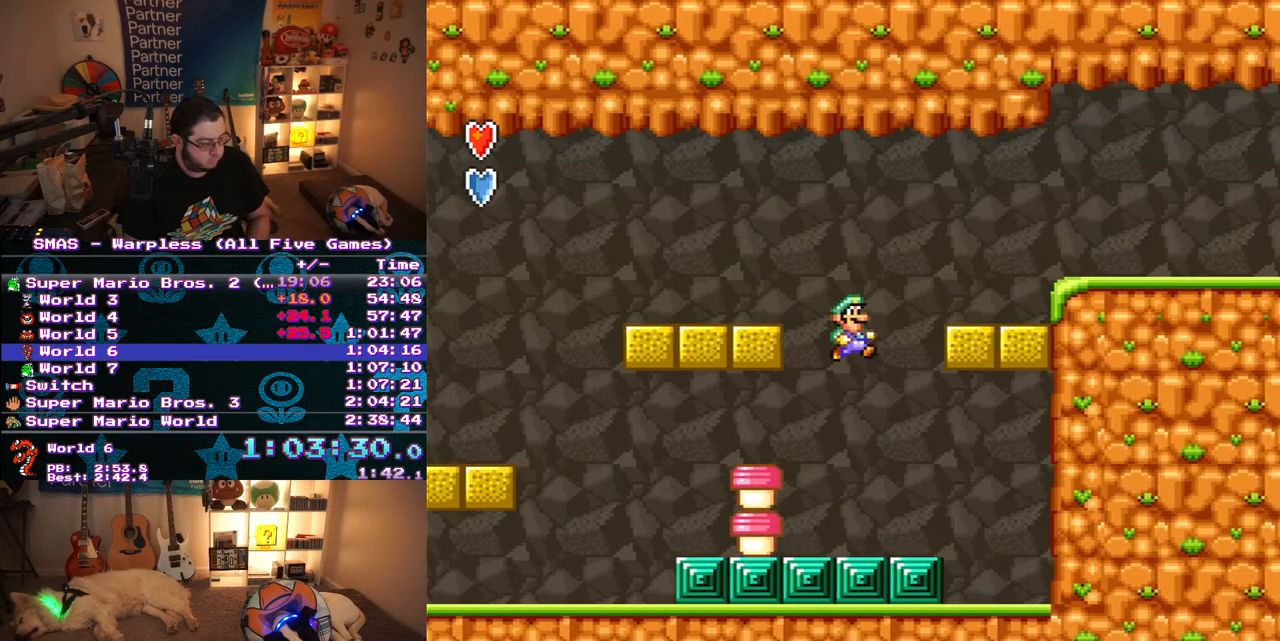
{"buttons": ["Y", "DPAD_RIGHT"], "events": [[367, "B", "up"]]}
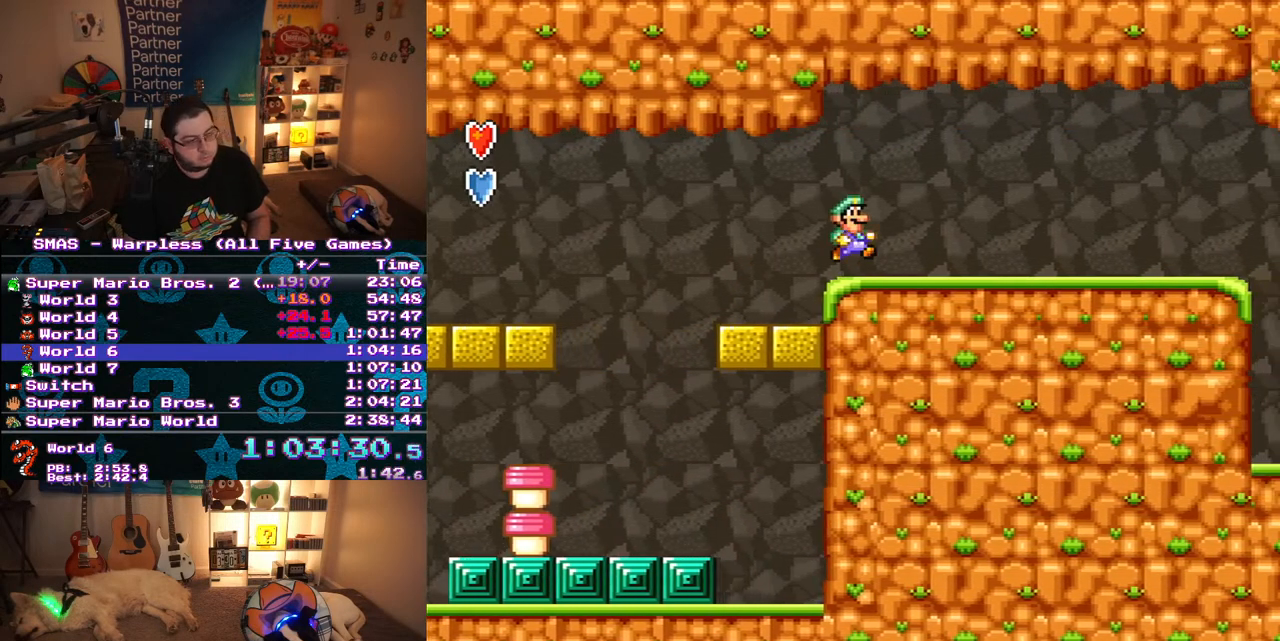
{"buttons": ["Y", "DPAD_RIGHT"], "events": []}
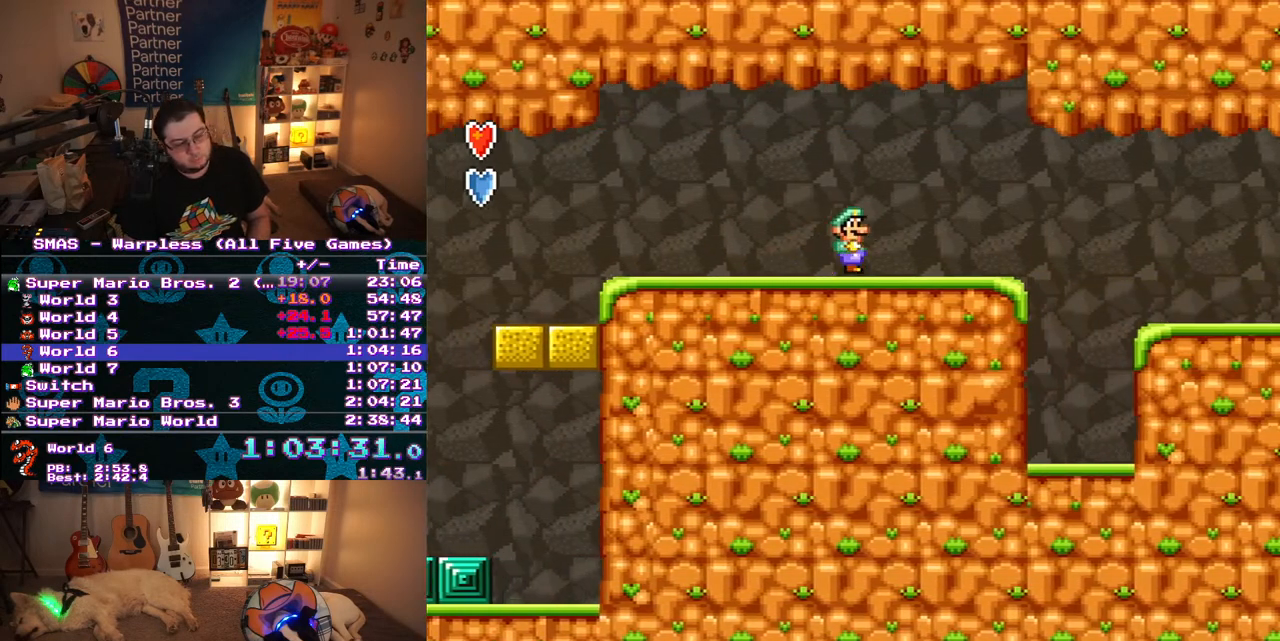
{"buttons": ["Y", "DPAD_RIGHT"], "events": []}
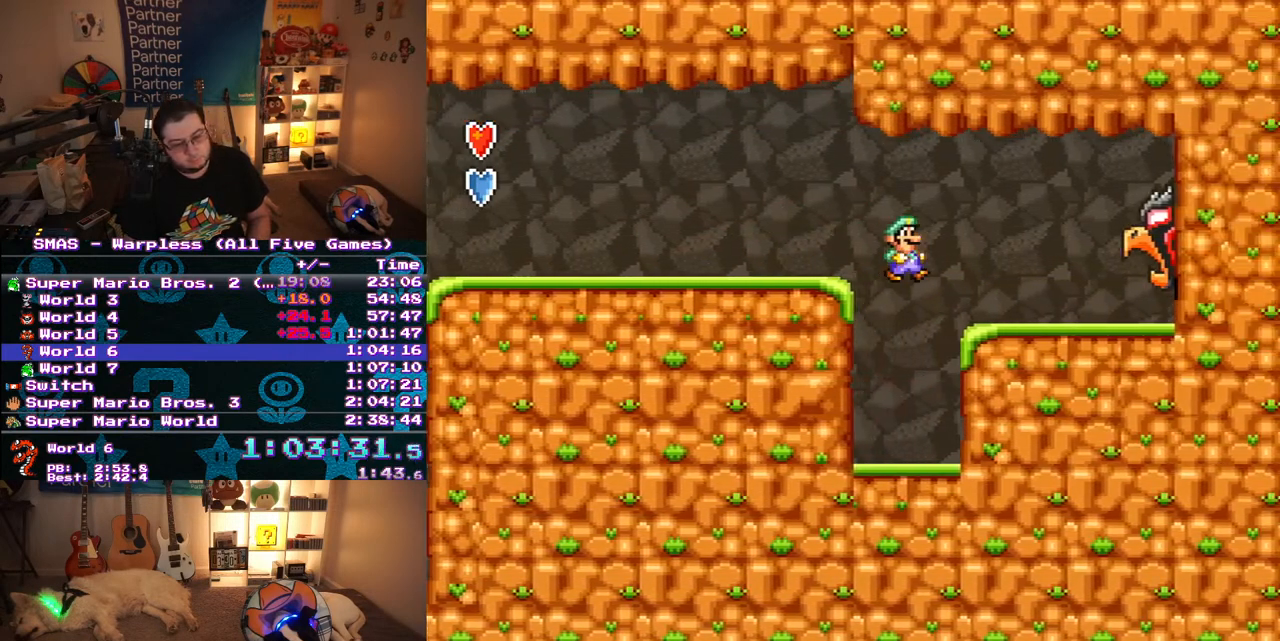
{"buttons": ["Y", "DPAD_RIGHT"], "events": []}
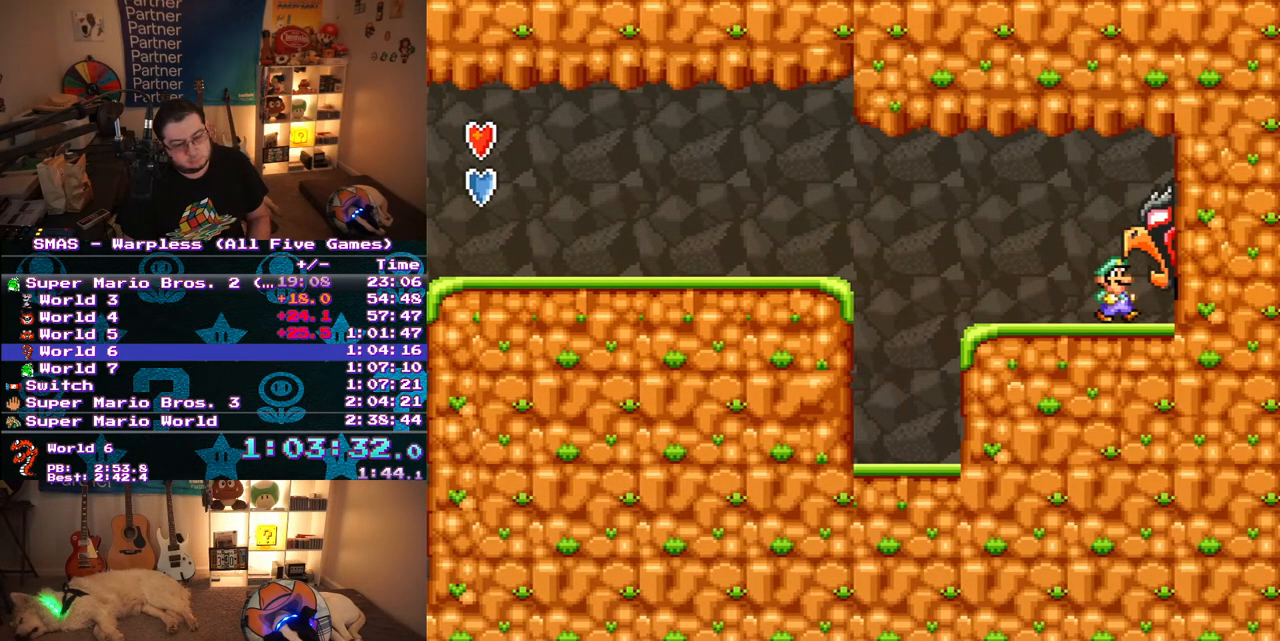
{"buttons": ["Y"], "events": [[100, "DPAD_RIGHT", "up"], [217, "DPAD_DOWN", "down"], [317, "DPAD_DOWN", "up"], [367, "DPAD_DOWN", "down"], [450, "DPAD_DOWN", "up"]]}
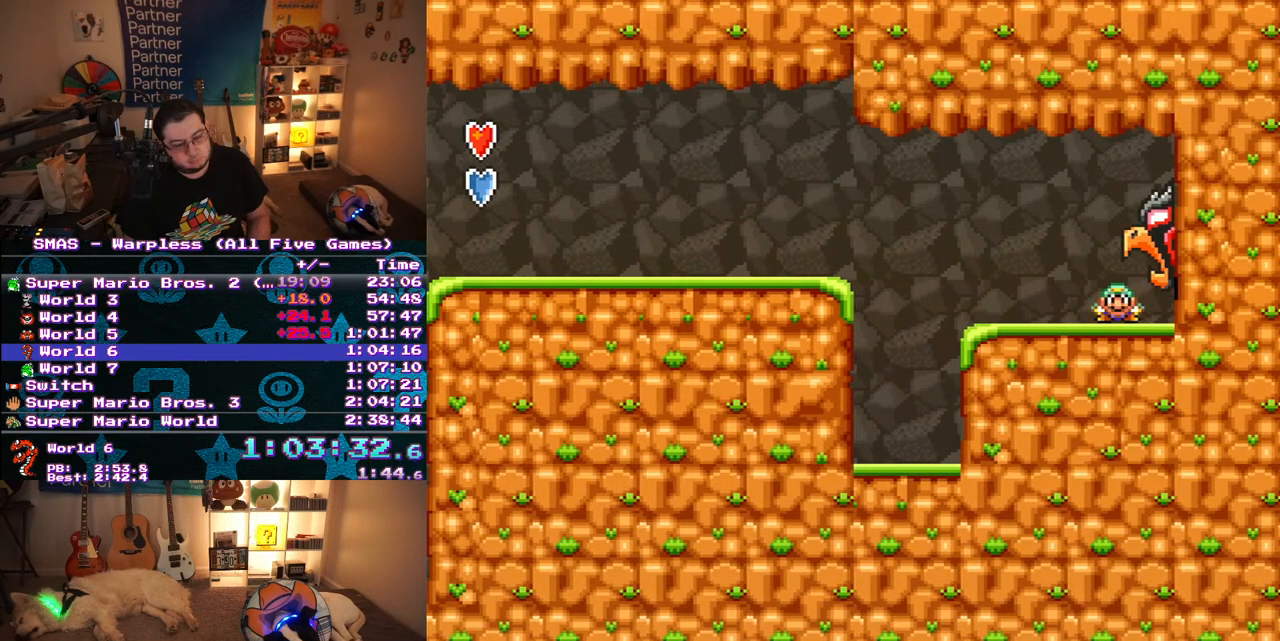
{"buttons": ["Y", "DPAD_DOWN"], "events": [[33, "DPAD_DOWN", "down"], [100, "DPAD_DOWN", "up"], [150, "DPAD_DOWN", "down"], [233, "DPAD_DOWN", "up"], [300, "DPAD_DOWN", "down"], [350, "DPAD_DOWN", "up"], [433, "DPAD_DOWN", "down"]]}
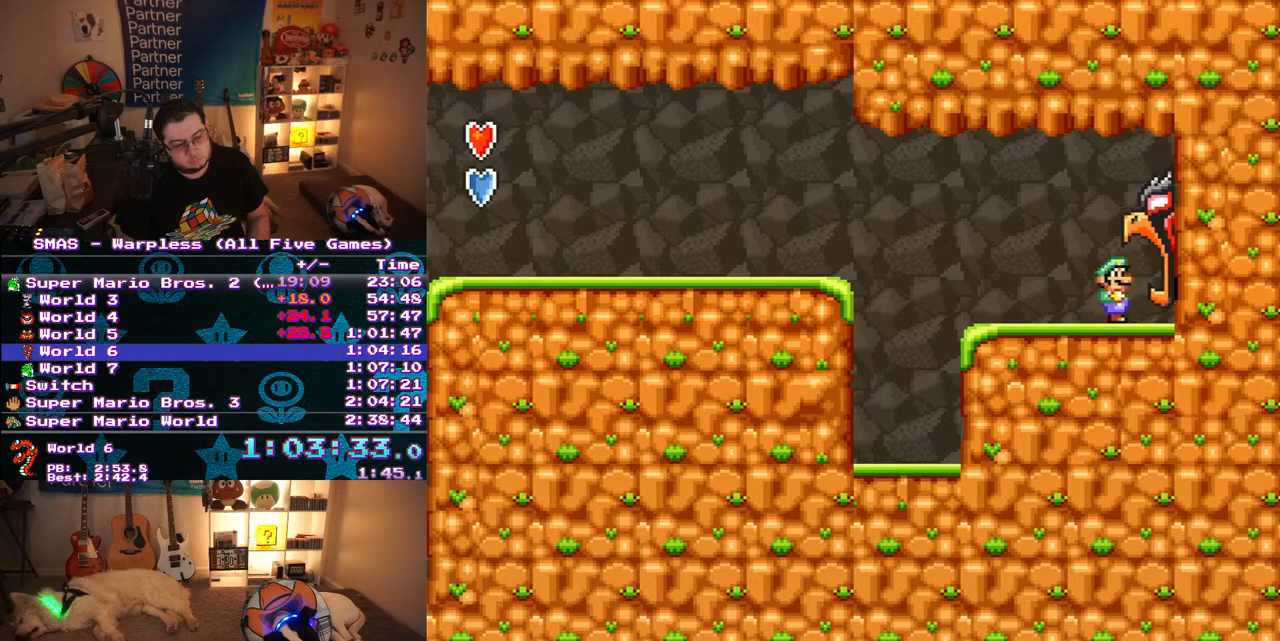
{"buttons": ["Y", "DPAD_RIGHT"], "events": [[17, "DPAD_DOWN", "up"], [117, "DPAD_RIGHT", "down"]]}
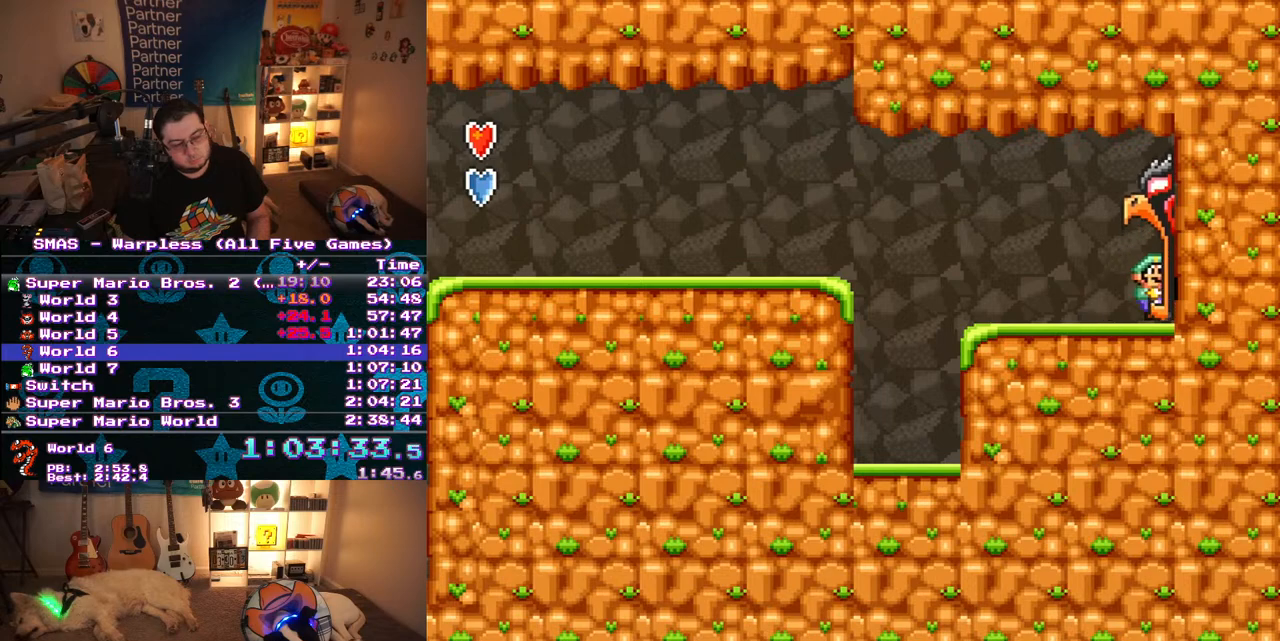
{"buttons": [], "events": [[50, "Y", "up"], [217, "DPAD_RIGHT", "up"]]}